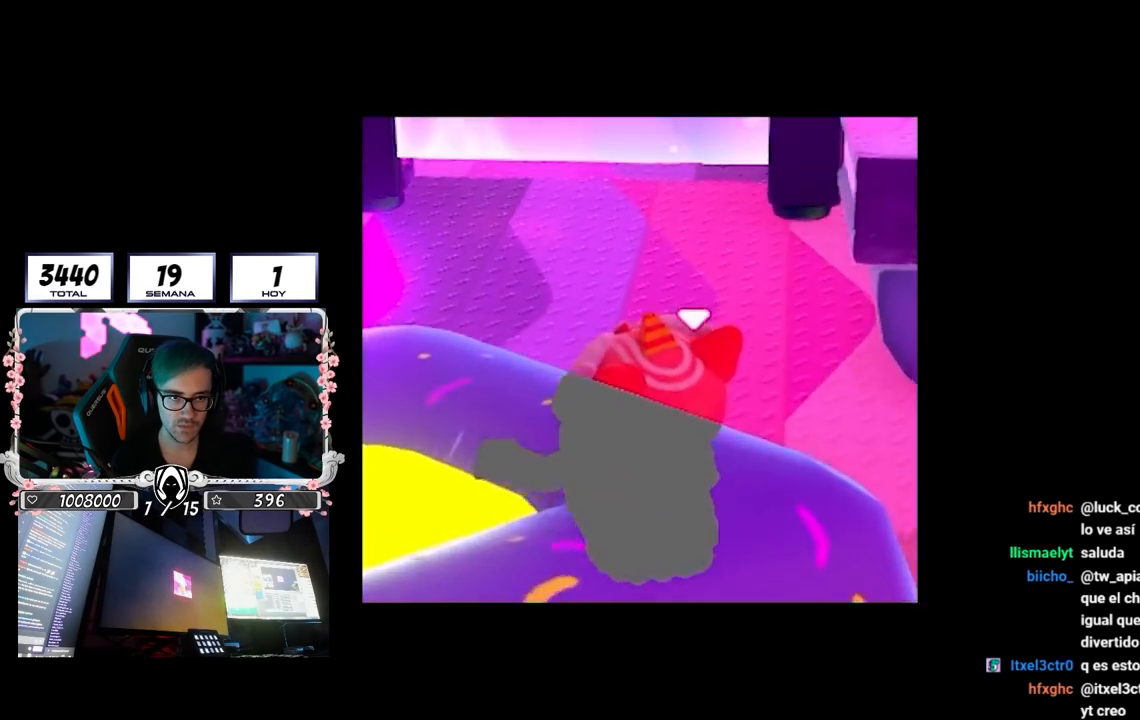
Gameplay with a controller (PlayStation layout); each line is a JSON object with the inputs held at the frame after it. "events" lists button and stick changes between this image and that frame as [ms after this image, input, new state], when the widget could be followed in between. Not read: L3 R3.
{"buttons": [], "left_stick": "up-left", "right_stick": "down-right", "events": [[433, "right_stick", "down-right"]]}
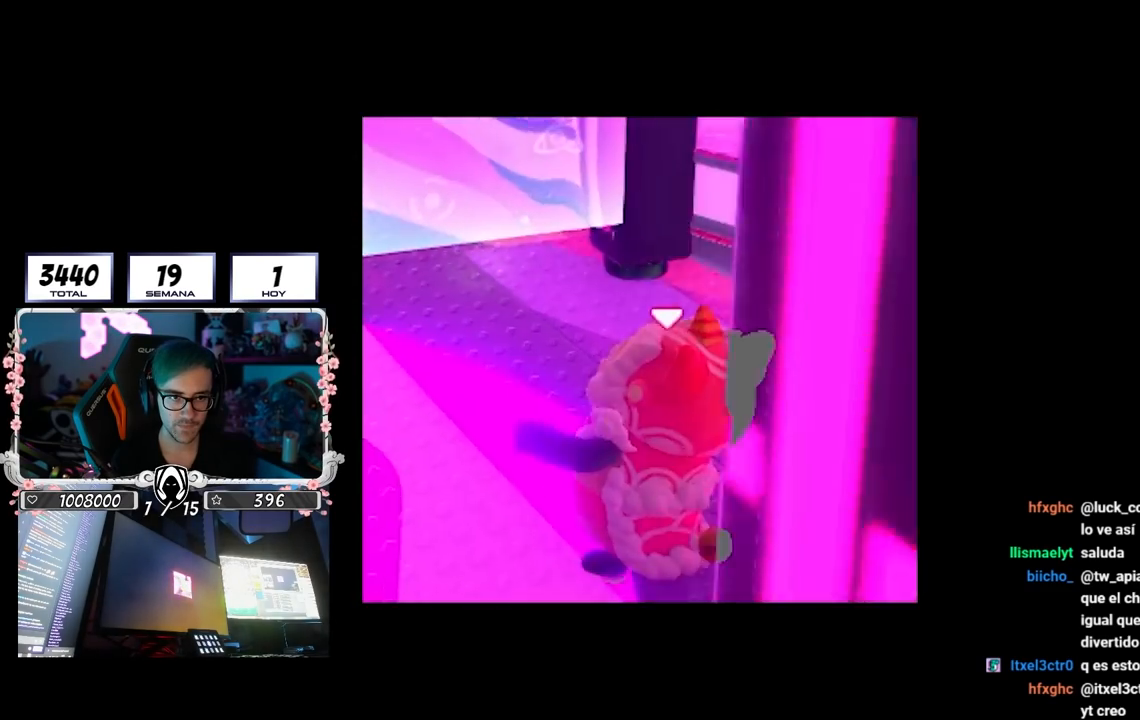
{"buttons": ["CROSS"], "left_stick": "up-right", "right_stick": "center", "events": [[133, "right_stick", "center"], [150, "left_stick", "up"], [250, "left_stick", "up-right"], [350, "CROSS", "down"]]}
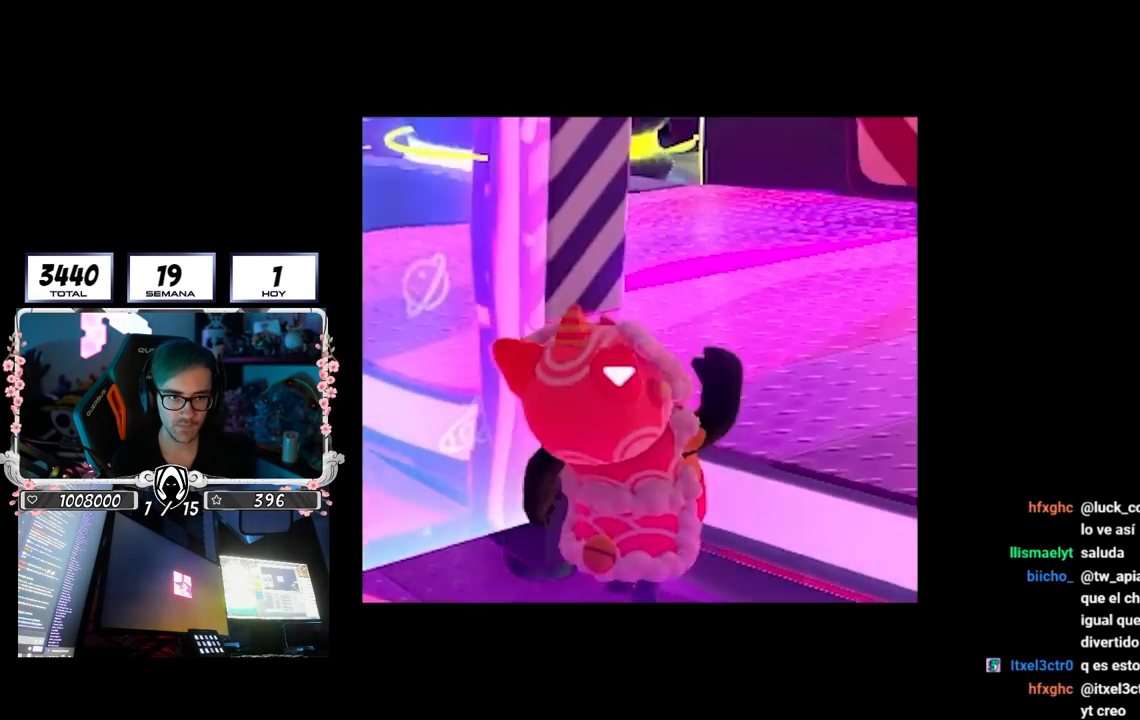
{"buttons": [], "left_stick": "up", "right_stick": "right", "events": [[17, "CROSS", "up"], [167, "right_stick", "right"], [500, "left_stick", "up"]]}
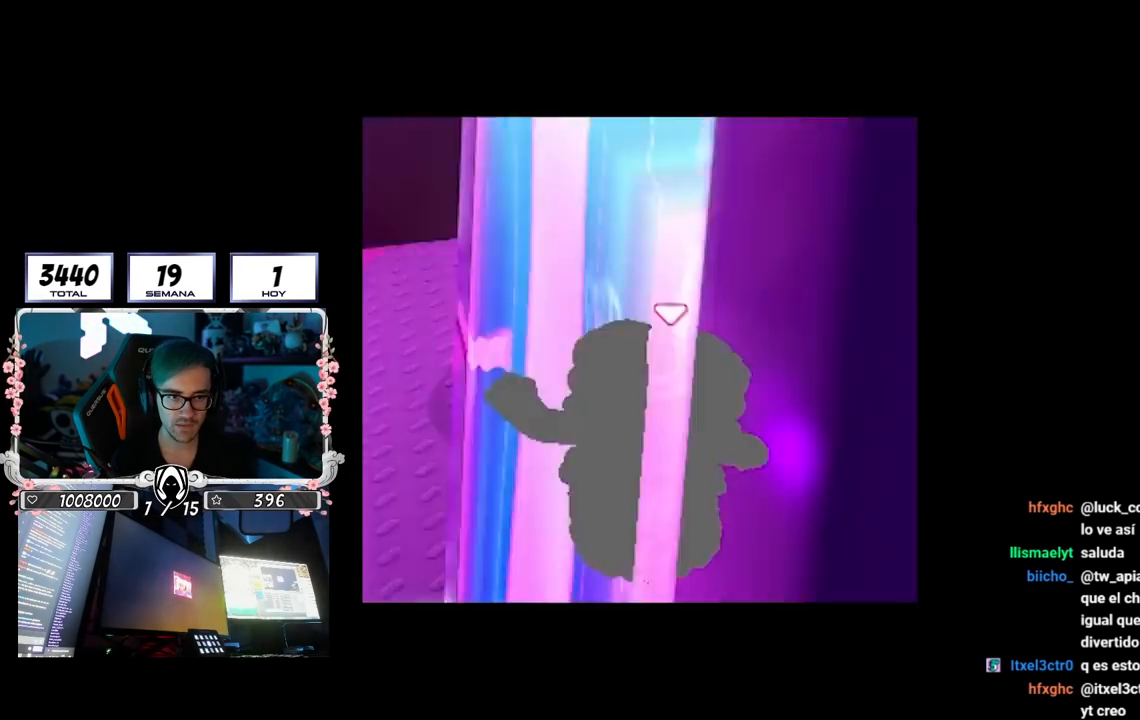
{"buttons": [], "left_stick": "up-right", "right_stick": "center", "events": [[317, "left_stick", "up-right"], [367, "right_stick", "center"]]}
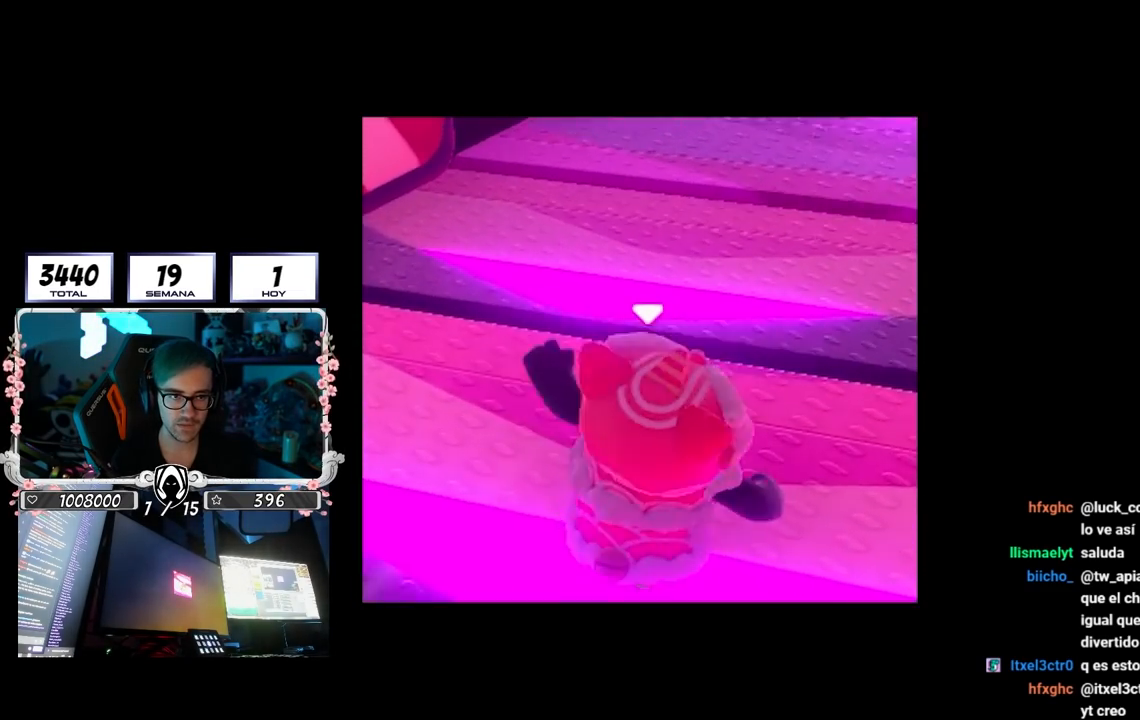
{"buttons": [], "left_stick": "up-right", "right_stick": "center", "events": [[250, "left_stick", "down-right"], [317, "left_stick", "down-left"], [417, "left_stick", "up-left"], [500, "left_stick", "up-right"]]}
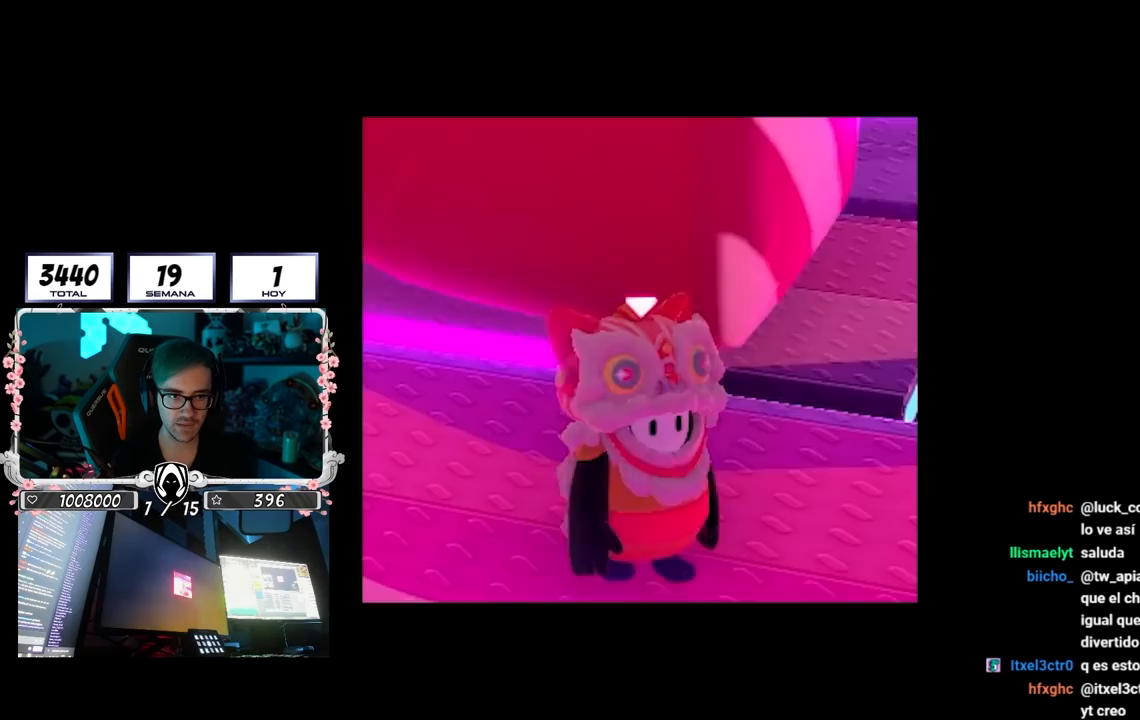
{"buttons": [], "left_stick": "up", "right_stick": "center", "events": [[200, "left_stick", "center"], [400, "left_stick", "up"]]}
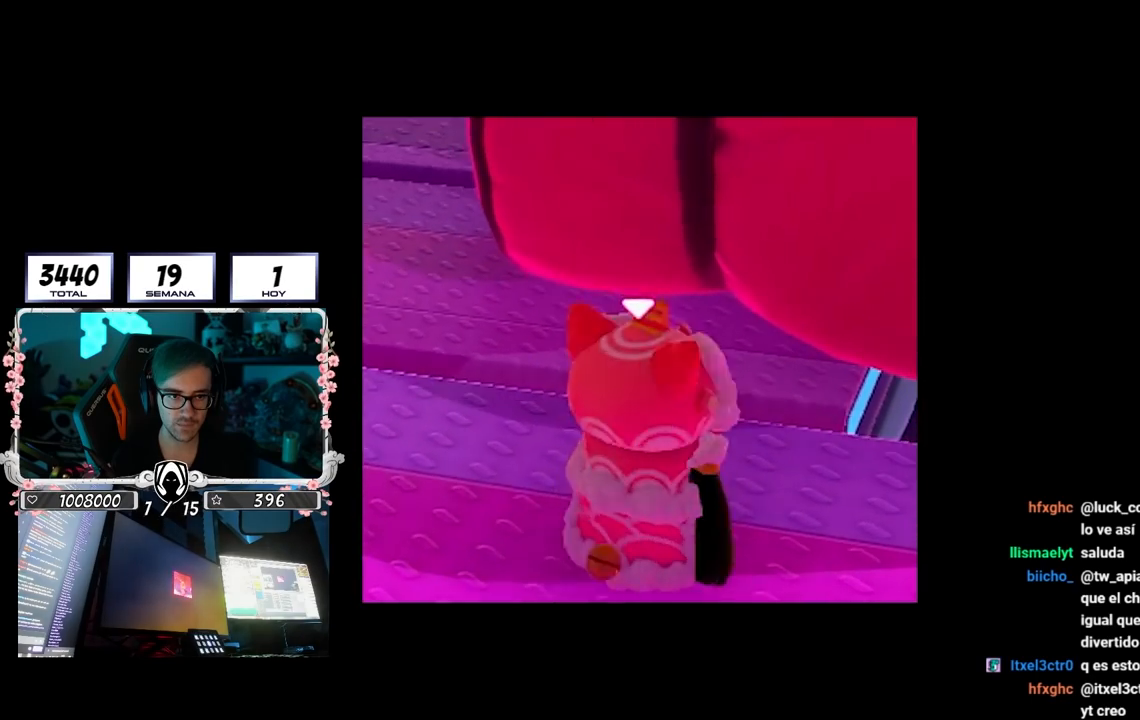
{"buttons": [], "left_stick": "up", "right_stick": "down", "events": [[17, "left_stick", "up-right"], [183, "left_stick", "up"], [333, "left_stick", "up-right"], [450, "left_stick", "up"], [483, "right_stick", "down"]]}
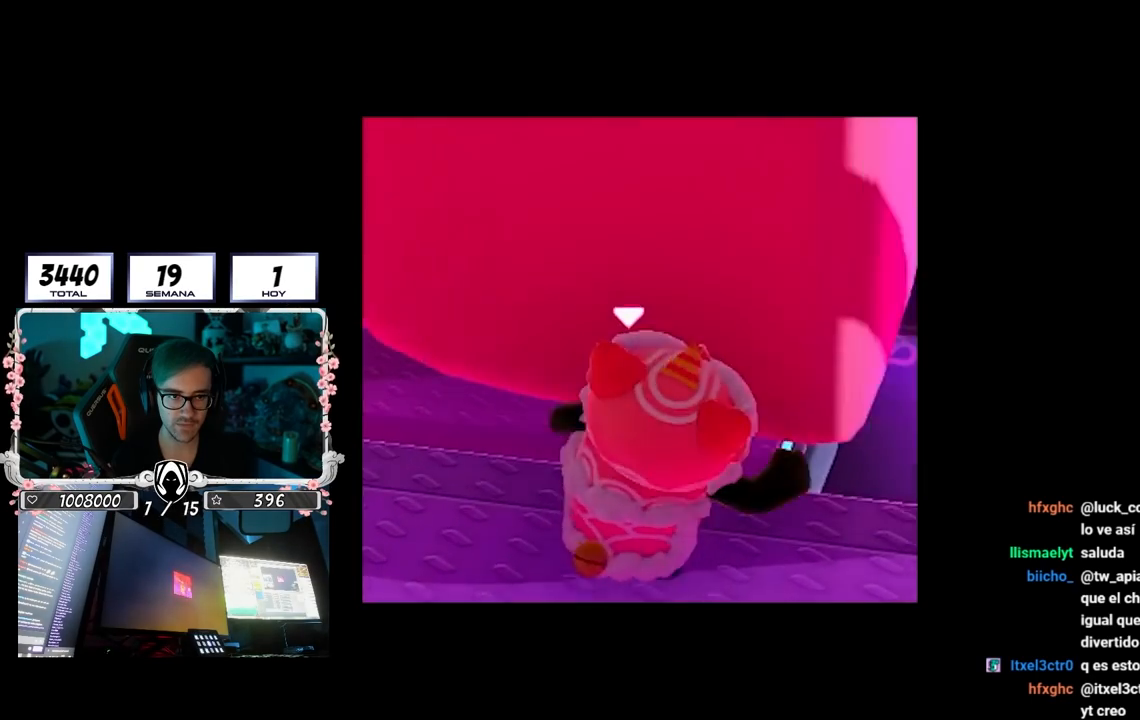
{"buttons": ["CROSS"], "left_stick": "up", "right_stick": "center", "events": [[100, "right_stick", "center"], [133, "left_stick", "up-right"], [233, "left_stick", "up"], [433, "CROSS", "down"]]}
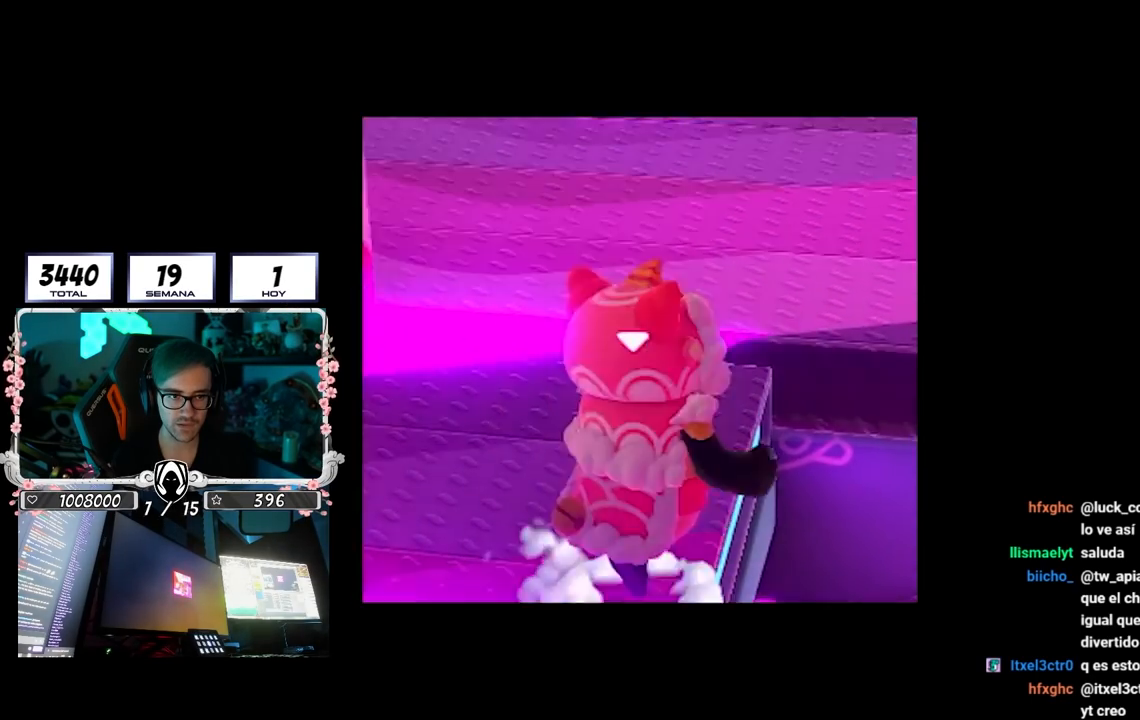
{"buttons": [], "left_stick": "up", "right_stick": "down", "events": [[200, "CROSS", "up"], [450, "right_stick", "down"]]}
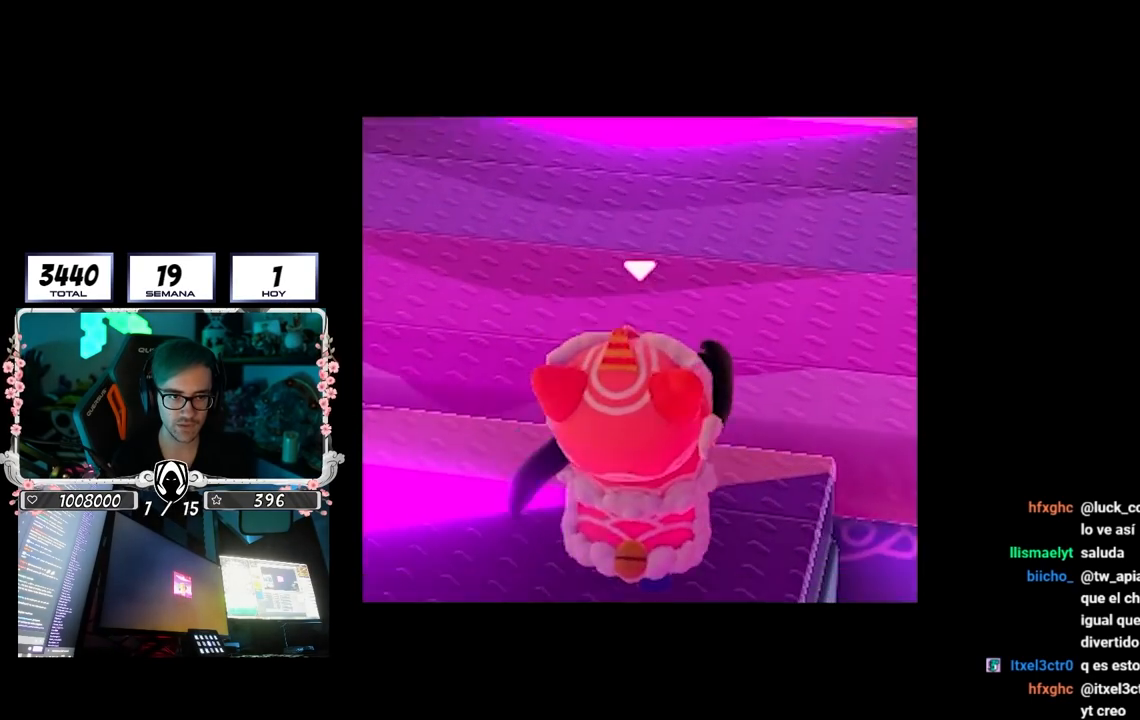
{"buttons": ["CROSS"], "left_stick": "up", "right_stick": "center", "events": [[250, "right_stick", "center"], [450, "CROSS", "down"]]}
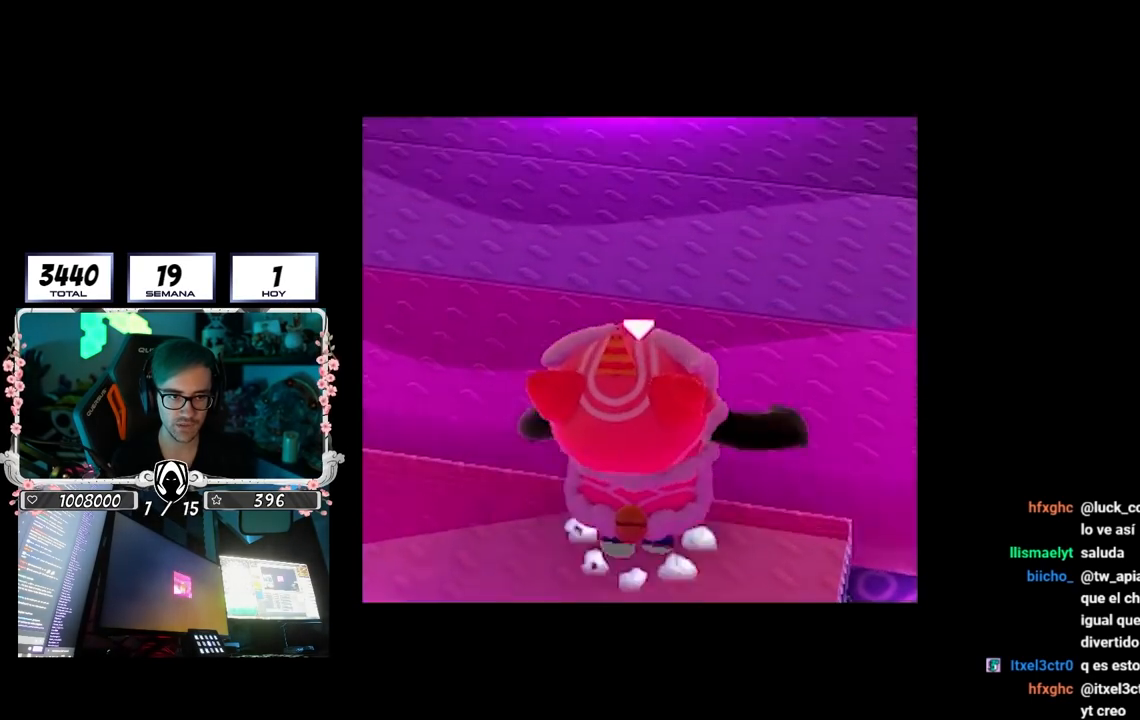
{"buttons": [], "left_stick": "up", "right_stick": "center", "events": [[117, "CROSS", "up"], [317, "right_stick", "up"], [483, "right_stick", "center"]]}
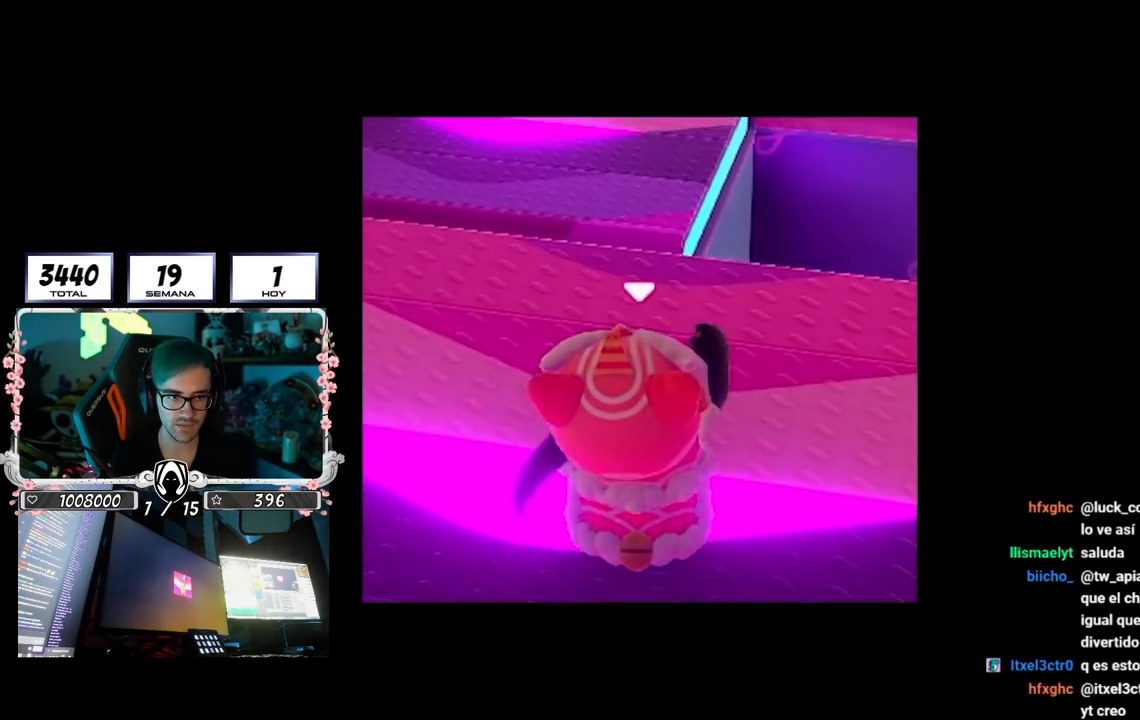
{"buttons": [], "left_stick": "center", "right_stick": "center", "events": [[83, "right_stick", "up"], [217, "right_stick", "center"], [433, "left_stick", "right"], [500, "left_stick", "center"]]}
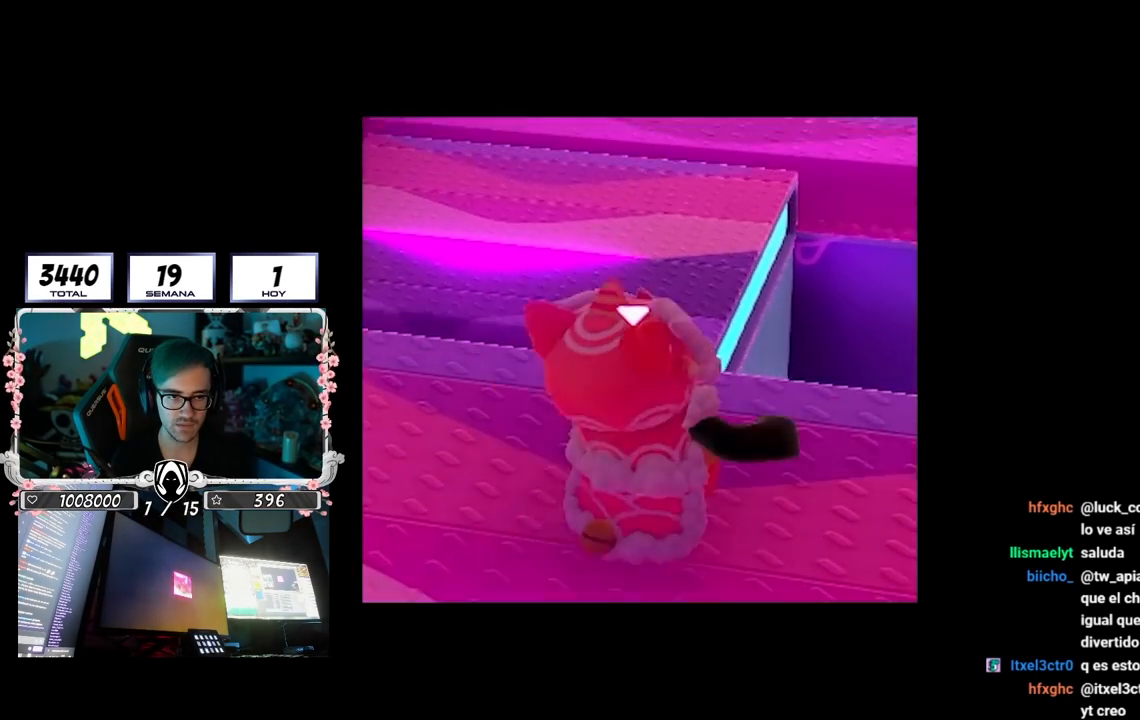
{"buttons": [], "left_stick": "up-right", "right_stick": "center", "events": [[33, "left_stick", "left"], [117, "left_stick", "up"], [183, "left_stick", "right"], [300, "left_stick", "down-left"], [433, "left_stick", "up-right"]]}
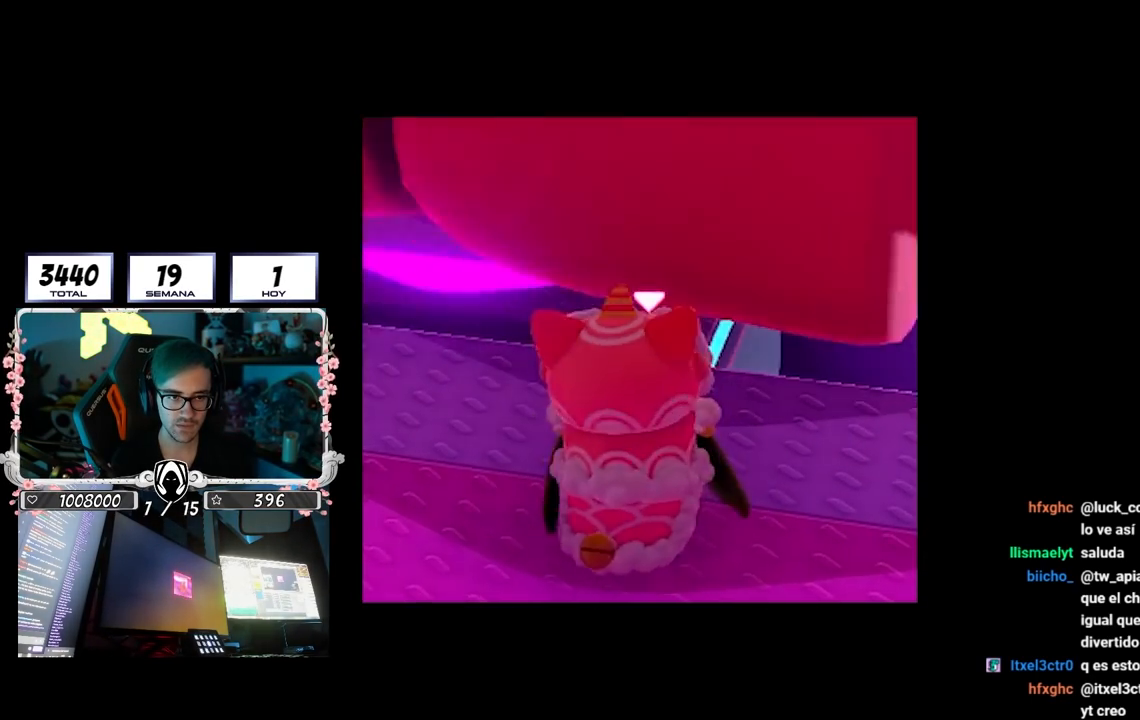
{"buttons": [], "left_stick": "up-right", "right_stick": "center", "events": [[83, "left_stick", "up-left"], [217, "left_stick", "right"], [367, "left_stick", "up-left"], [500, "left_stick", "up-right"]]}
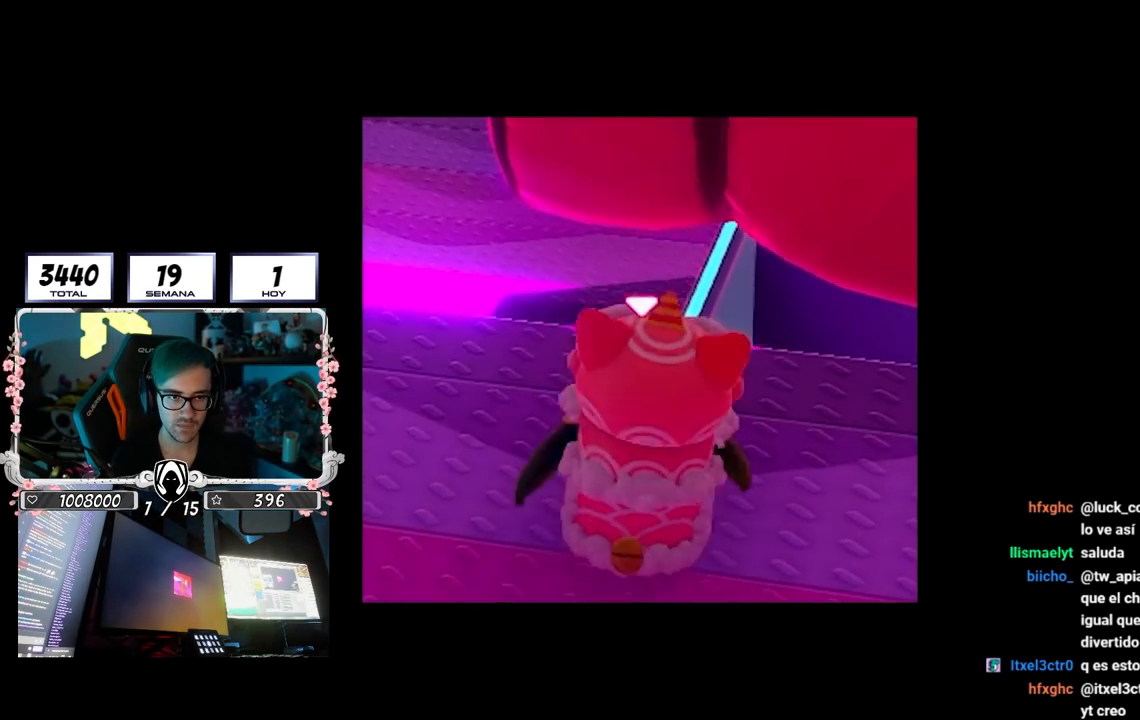
{"buttons": [], "left_stick": "up", "right_stick": "center", "events": [[117, "left_stick", "up"], [250, "left_stick", "up-right"], [350, "left_stick", "up"]]}
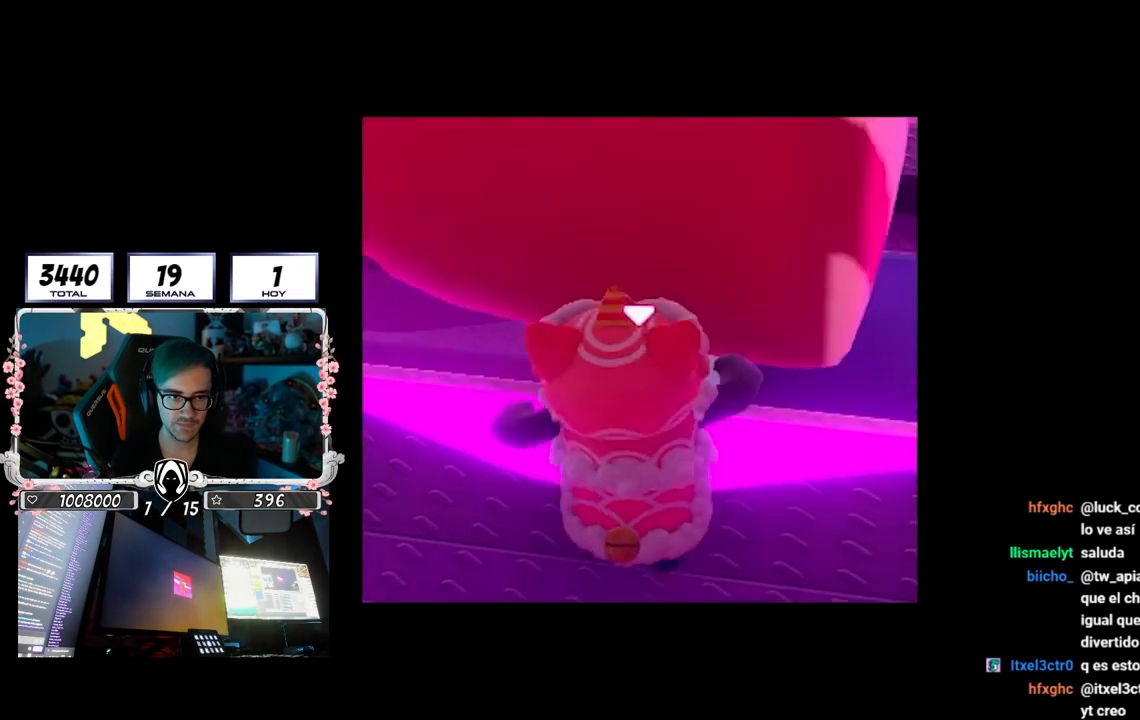
{"buttons": ["CROSS"], "left_stick": "up", "right_stick": "center", "events": [[400, "CROSS", "down"]]}
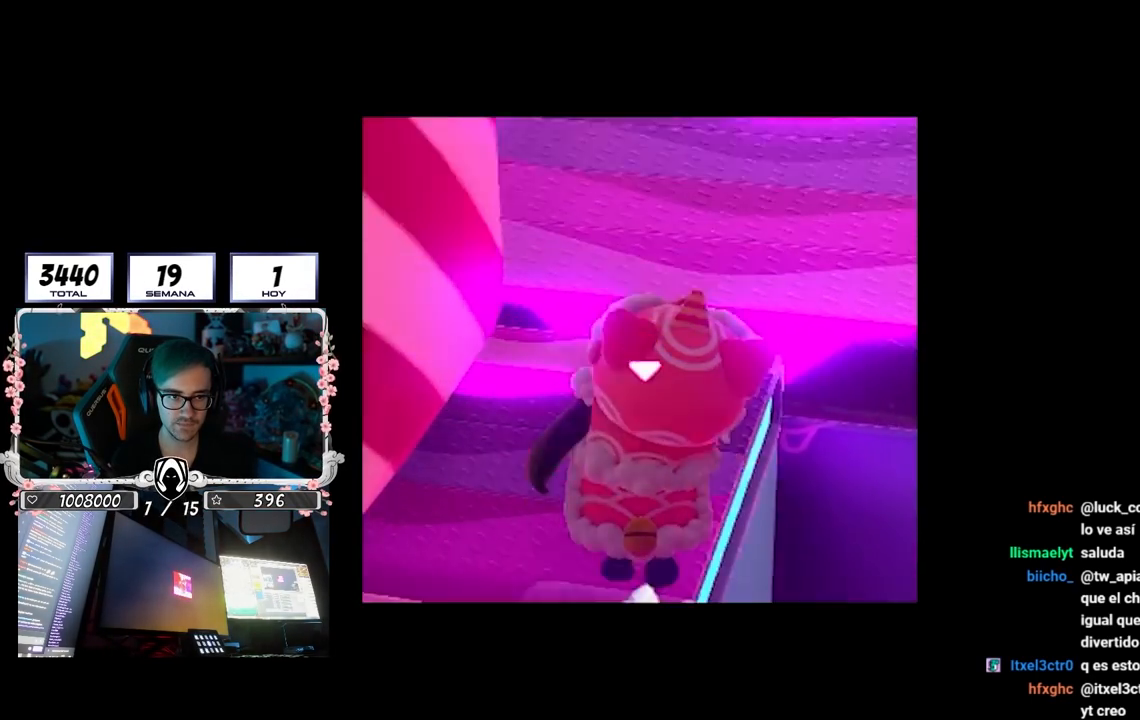
{"buttons": [], "left_stick": "up", "right_stick": "center", "events": [[133, "CROSS", "up"]]}
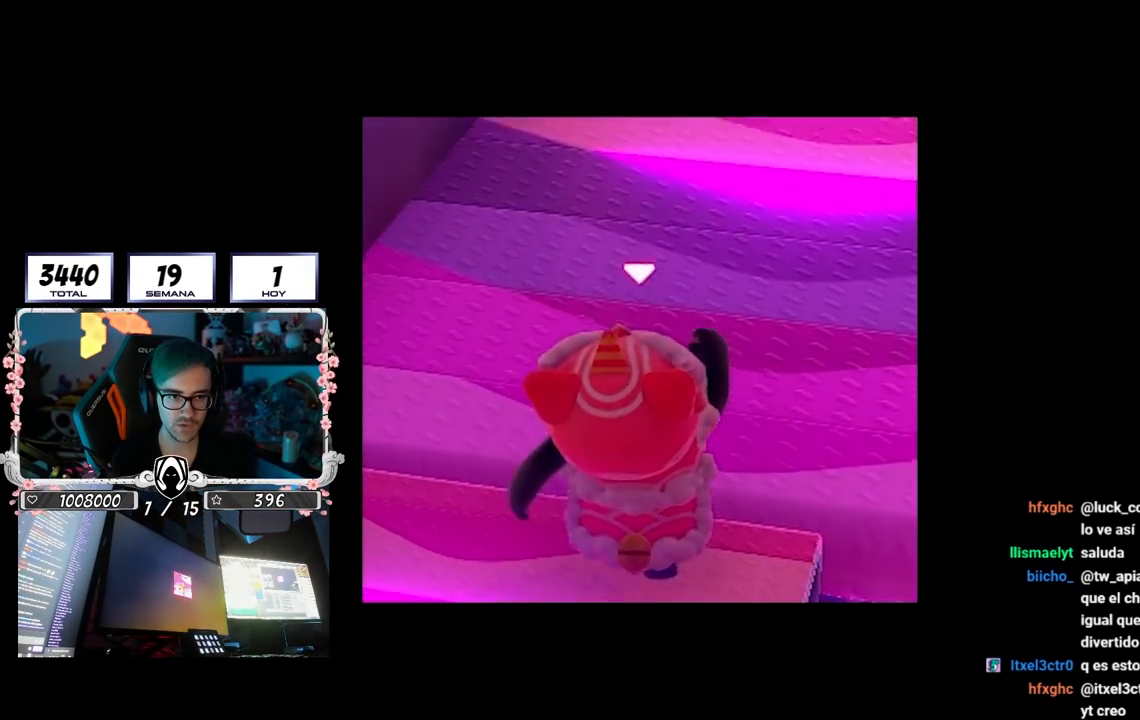
{"buttons": [], "left_stick": "up", "right_stick": "center", "events": [[100, "CROSS", "down"], [350, "CROSS", "up"]]}
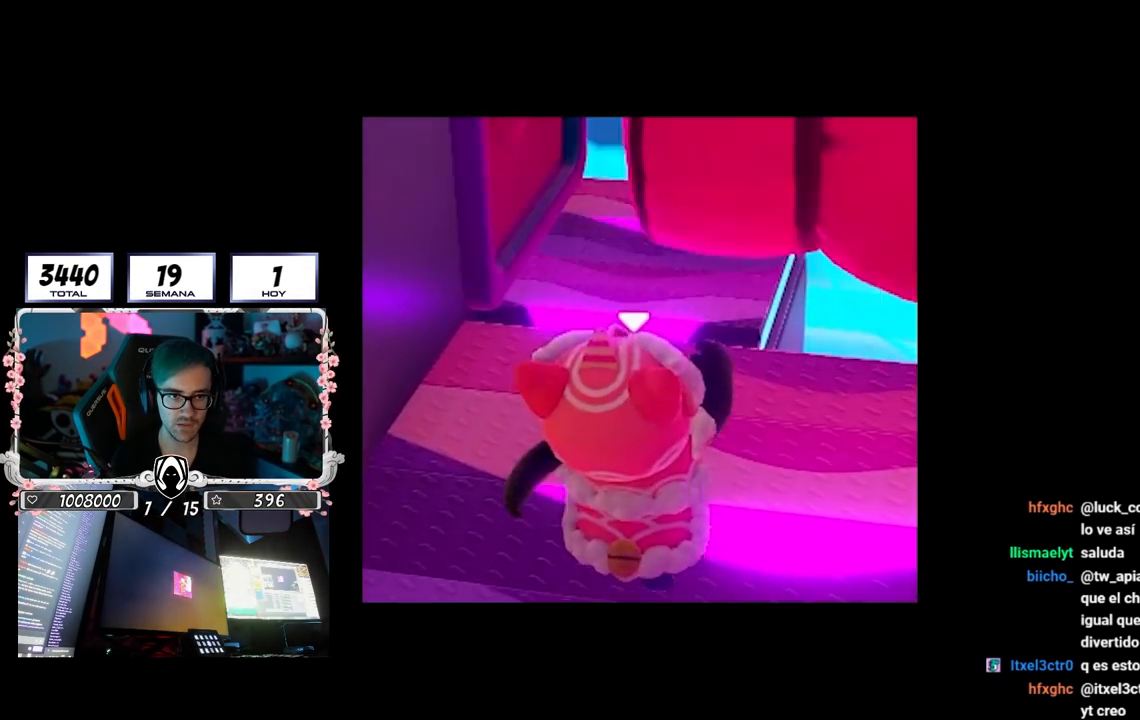
{"buttons": [], "left_stick": "up", "right_stick": "center", "events": [[67, "right_stick", "up"], [133, "left_stick", "up-right"], [167, "right_stick", "center"], [417, "left_stick", "up"]]}
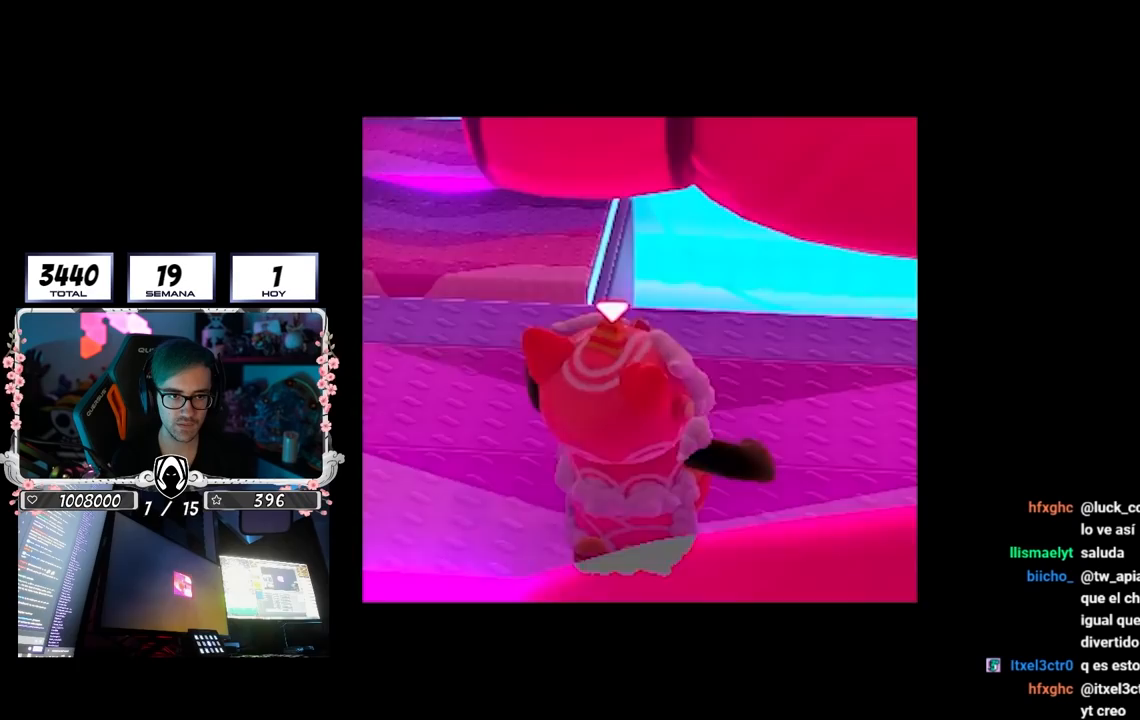
{"buttons": [], "left_stick": "up", "right_stick": "center", "events": []}
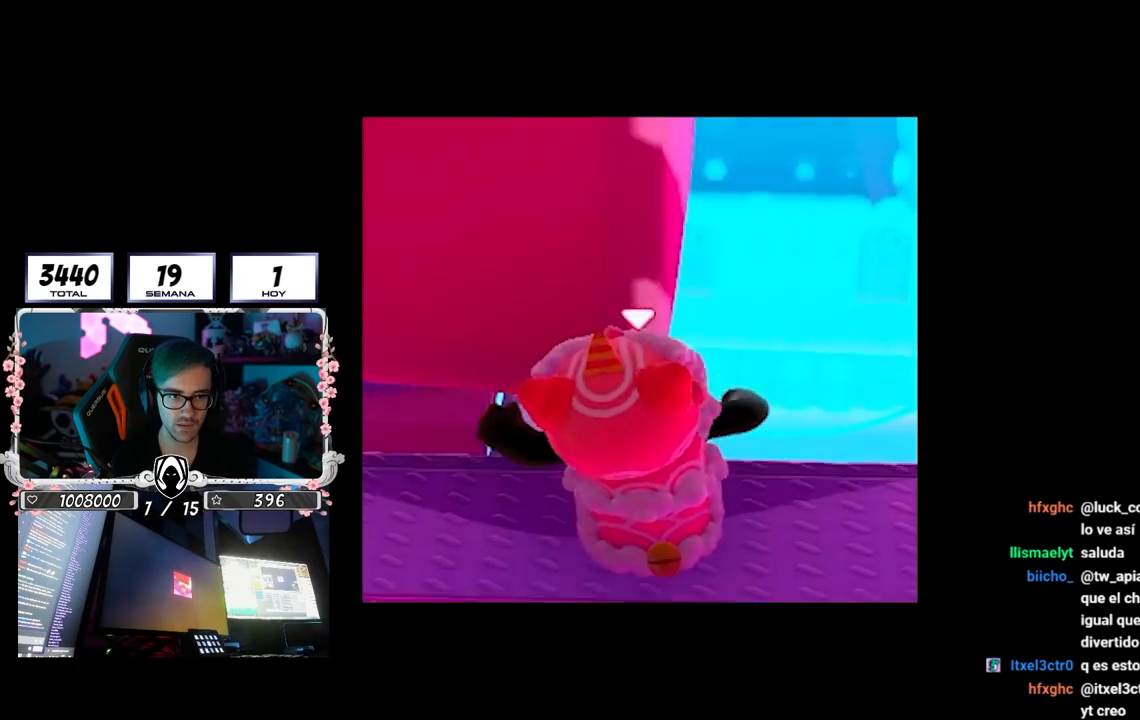
{"buttons": [], "left_stick": "up", "right_stick": "center", "events": [[133, "CROSS", "down"], [400, "CROSS", "up"]]}
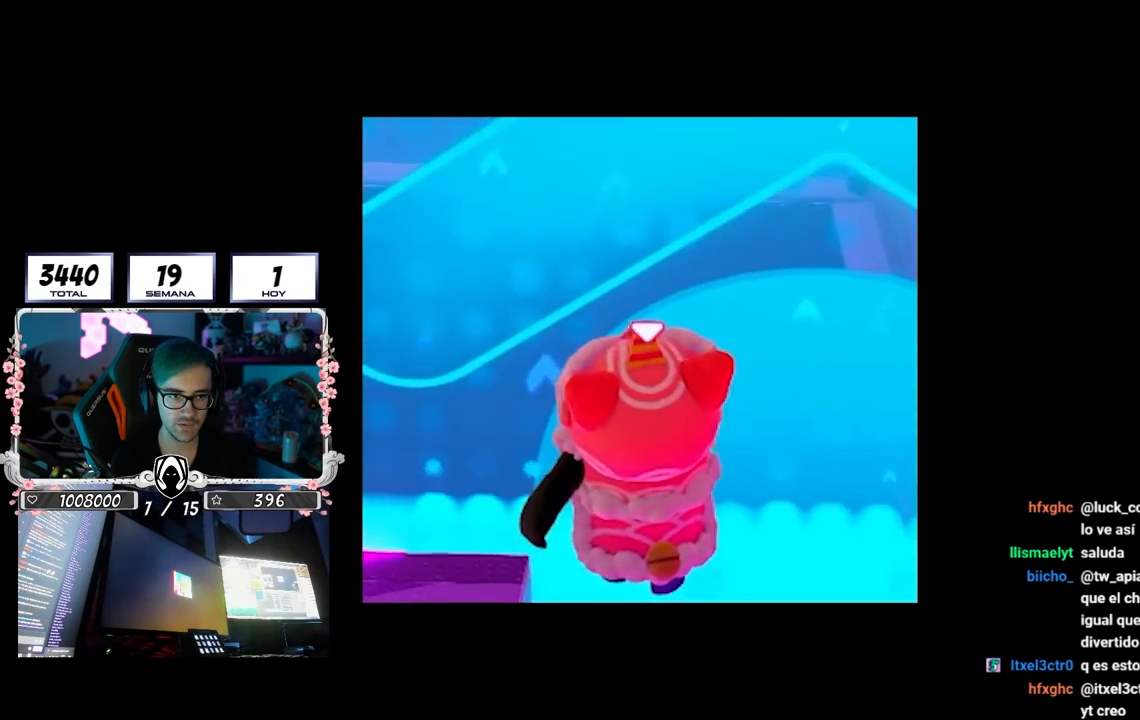
{"buttons": [], "left_stick": "up", "right_stick": "up-left", "events": [[17, "SQUARE", "down"], [150, "SQUARE", "up"], [233, "right_stick", "left"], [317, "right_stick", "up-left"]]}
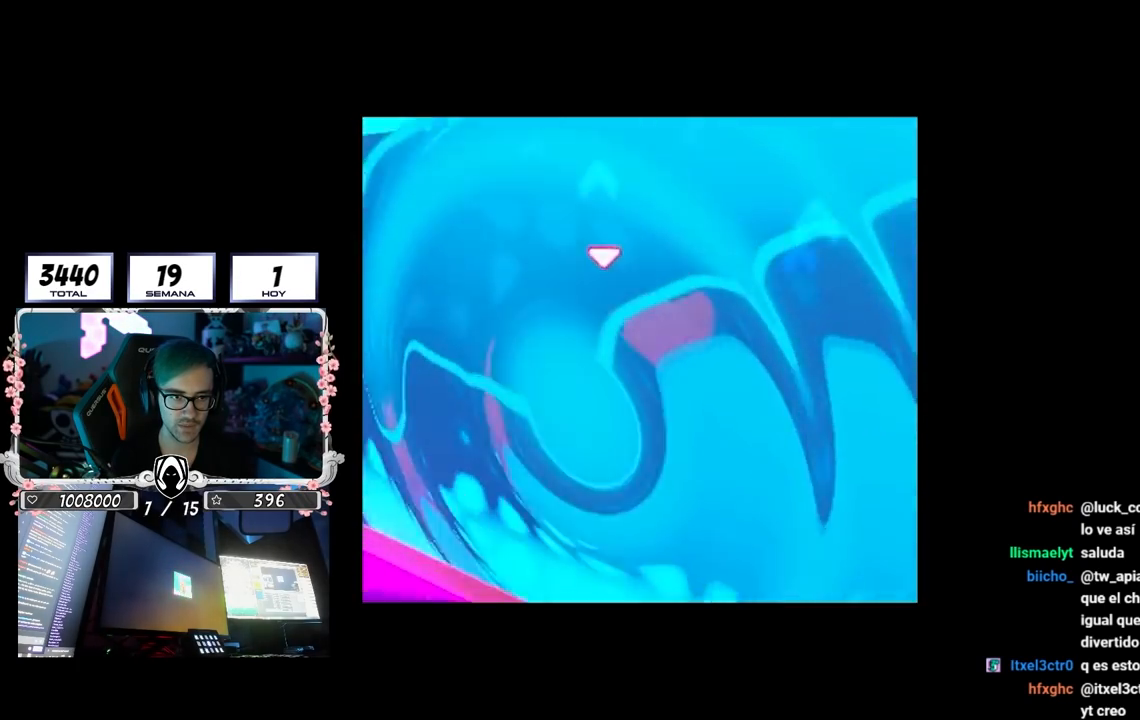
{"buttons": [], "left_stick": "up", "right_stick": "center", "events": [[67, "left_stick", "up-right"], [383, "right_stick", "center"], [433, "left_stick", "up"]]}
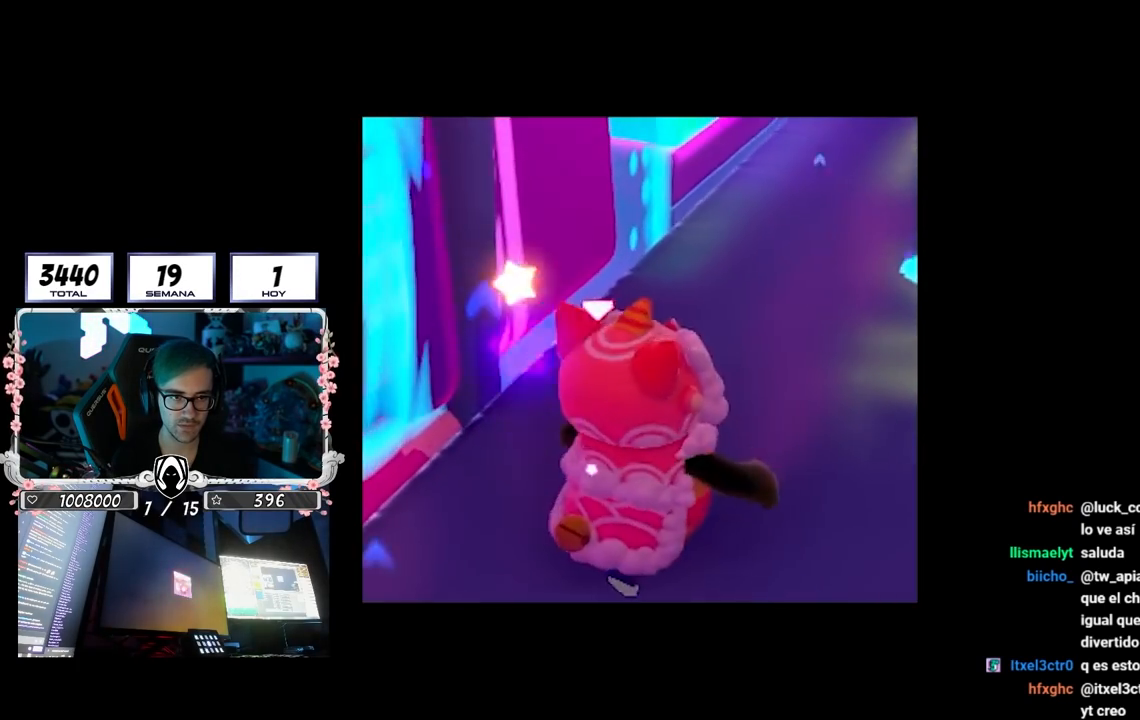
{"buttons": [], "left_stick": "up-right", "right_stick": "down", "events": [[100, "CROSS", "down"], [283, "CROSS", "up"], [417, "left_stick", "up-right"], [433, "right_stick", "down"]]}
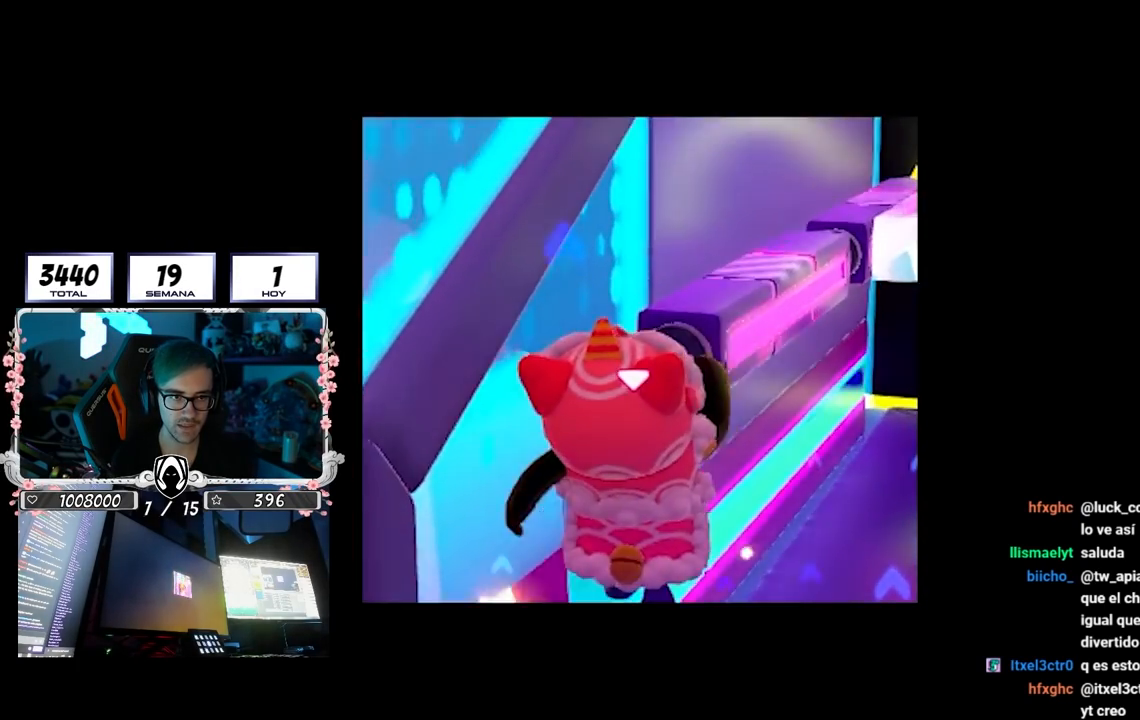
{"buttons": [], "left_stick": "up", "right_stick": "center", "events": [[83, "right_stick", "center"], [117, "left_stick", "up"], [250, "right_stick", "down"], [283, "left_stick", "up-right"], [400, "right_stick", "center"], [467, "left_stick", "up"]]}
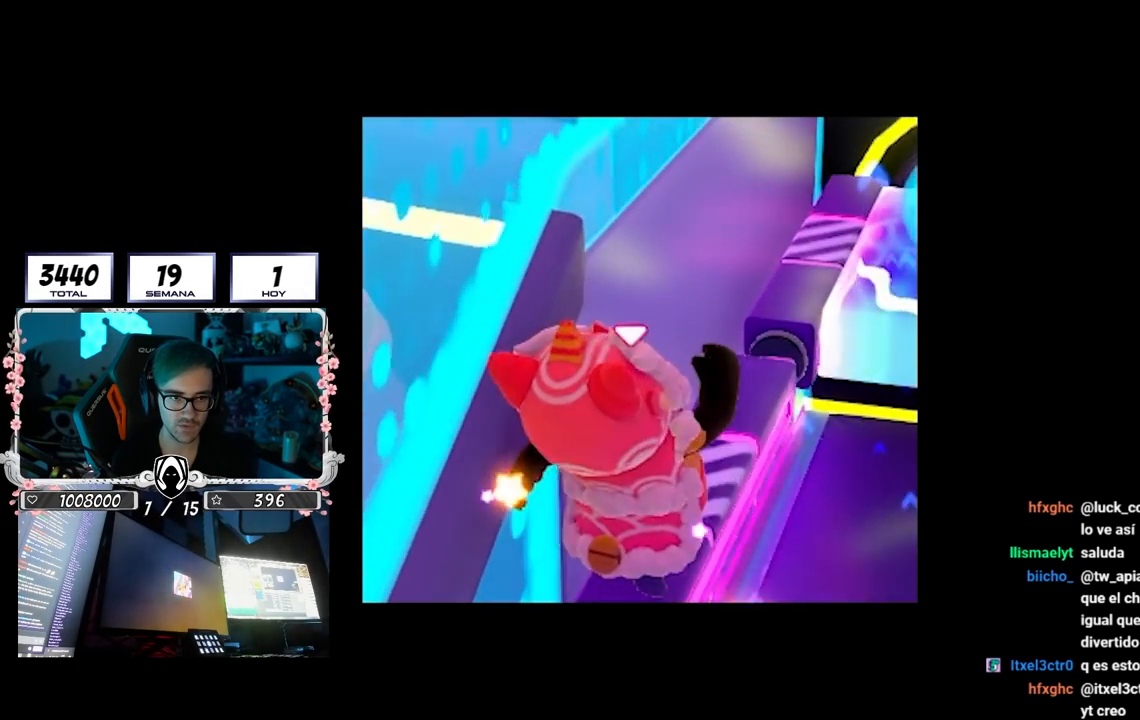
{"buttons": [], "left_stick": "up-right", "right_stick": "center", "events": [[317, "left_stick", "center"], [433, "left_stick", "up-right"]]}
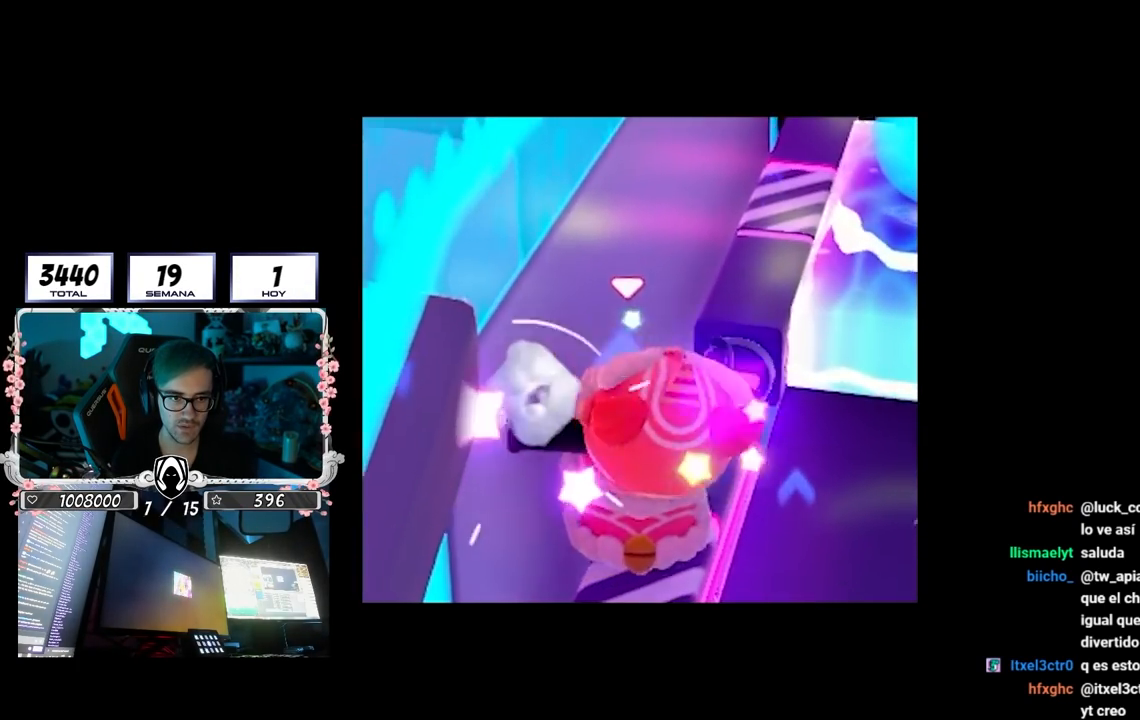
{"buttons": ["CROSS"], "left_stick": "up-left", "right_stick": "center", "events": [[50, "left_stick", "center"], [150, "left_stick", "left"], [250, "left_stick", "center"], [383, "CROSS", "down"], [450, "left_stick", "up-right"], [500, "left_stick", "up-left"]]}
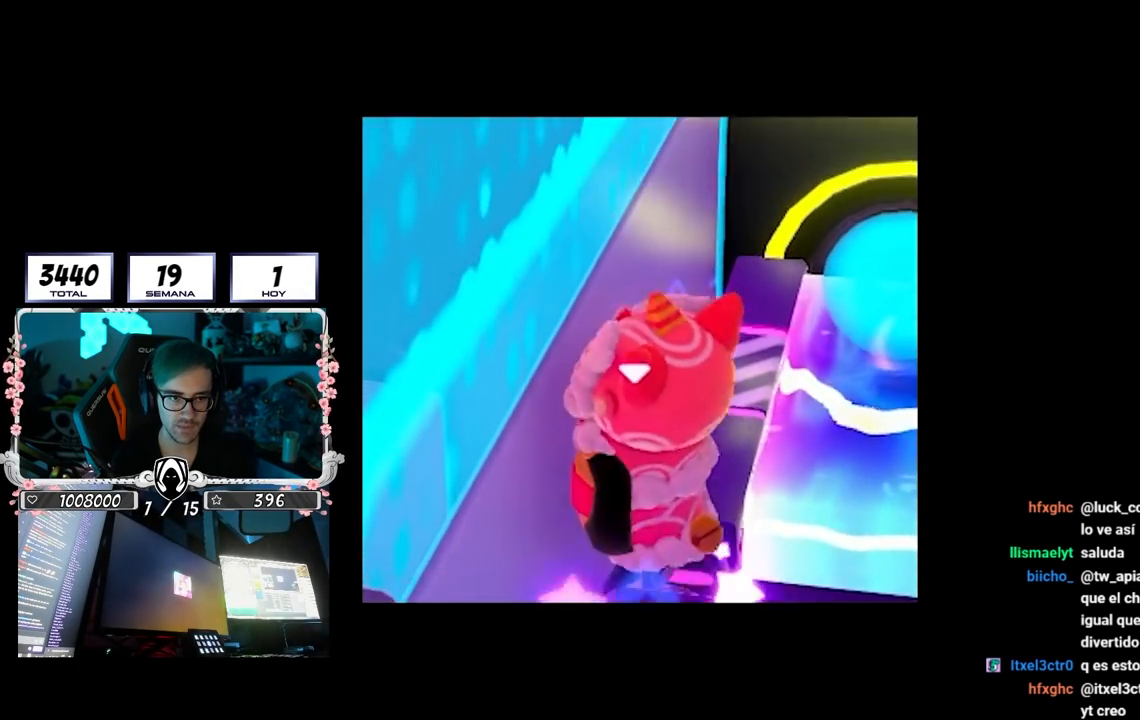
{"buttons": [], "left_stick": "up", "right_stick": "up-left", "events": [[50, "CROSS", "up"], [117, "right_stick", "left"], [283, "right_stick", "up-left"], [400, "left_stick", "up"]]}